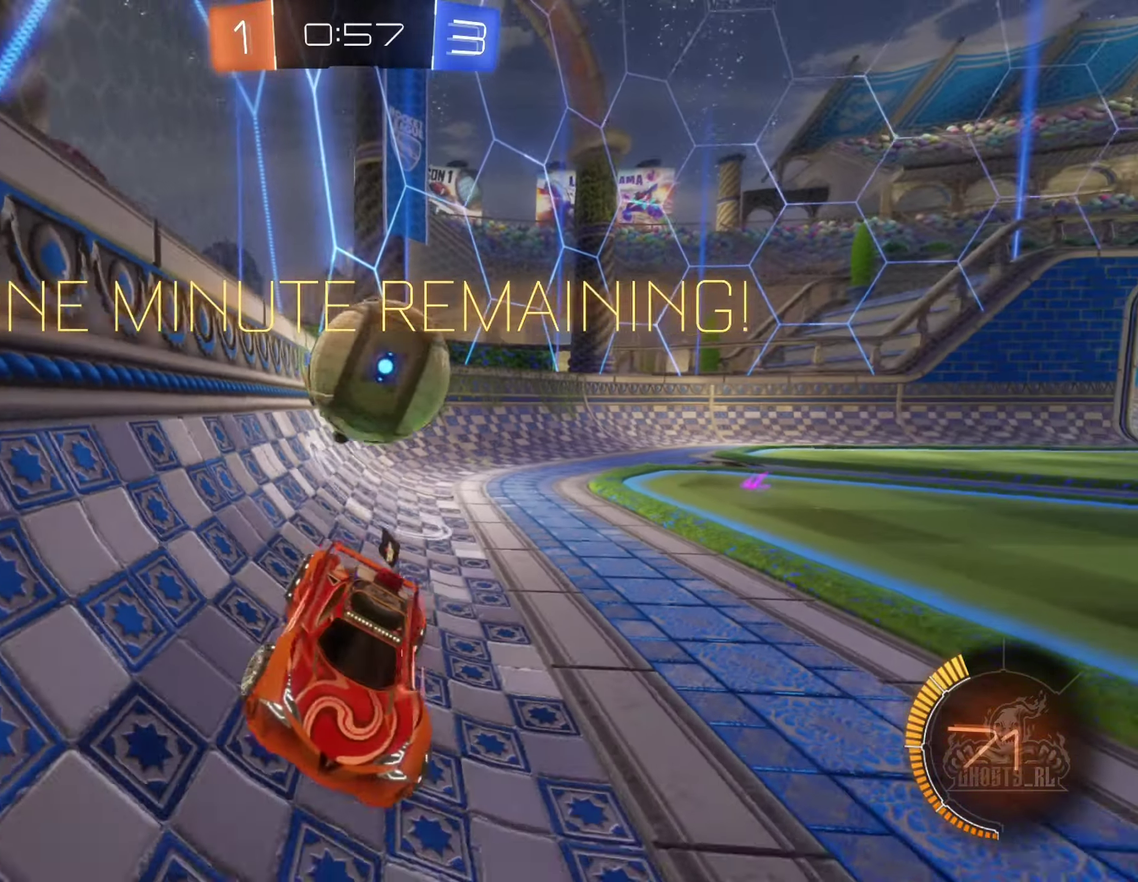
Gameplay with a controller (Xbox layout); each line is a JSON object with the inputs held at the frame after it. "events" lists button and stick changes between this image and that frame as [ms after this image, input, new state], when the widget could be followed in between. Not read: HOME R2.
{"buttons": [], "left_stick": "left", "right_stick": "center", "events": [[100, "L2", "down"], [284, "L2", "up"]]}
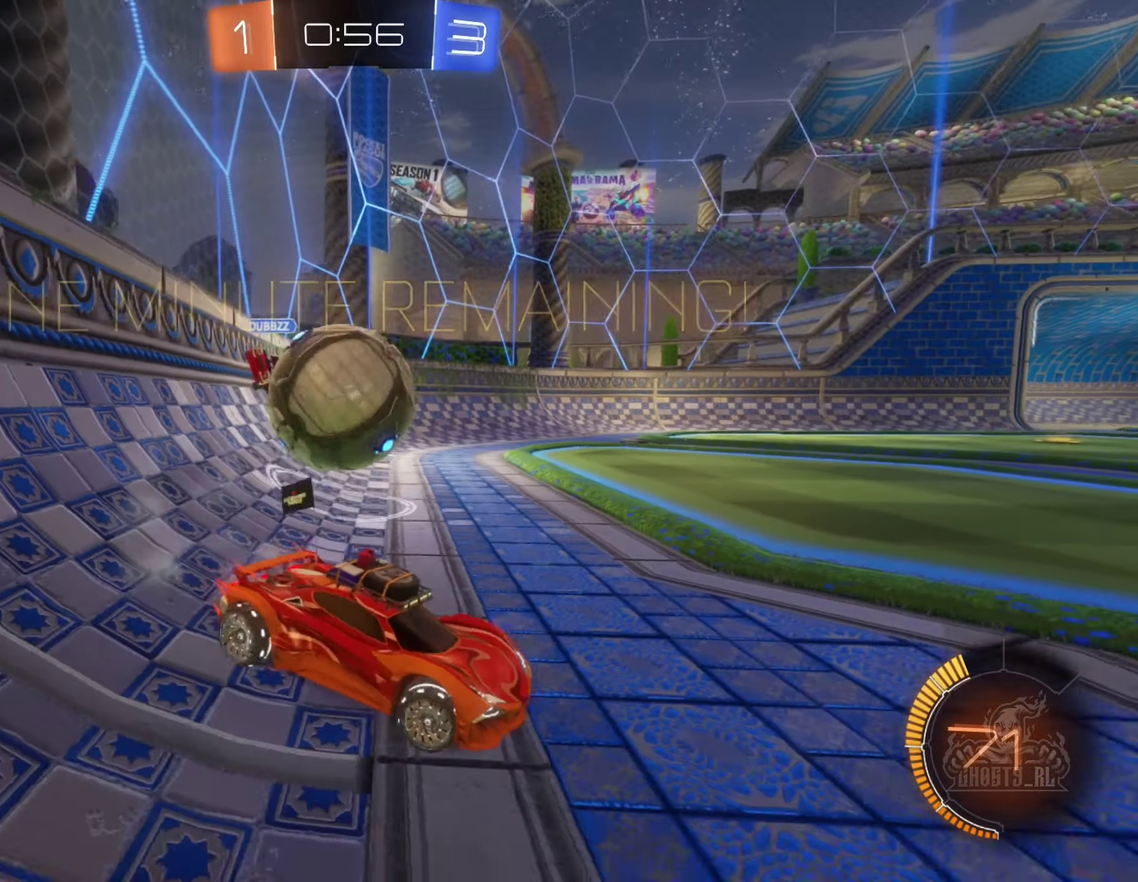
{"buttons": [], "left_stick": "center", "right_stick": "center", "events": [[50, "L2", "down"], [167, "L2", "up"], [484, "left_stick", "center"]]}
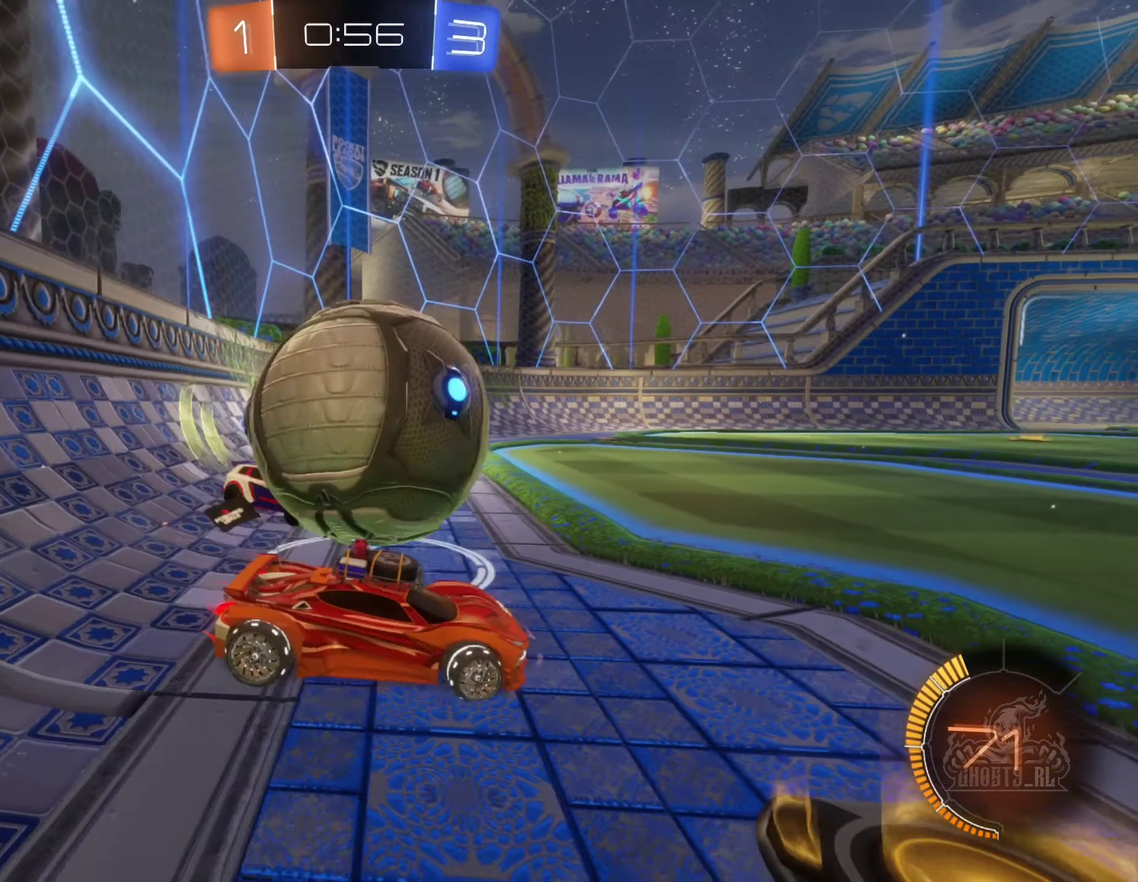
{"buttons": [], "left_stick": "left", "right_stick": "center", "events": [[67, "left_stick", "right"], [150, "B", "down"], [284, "left_stick", "center"], [367, "left_stick", "left"], [450, "B", "up"]]}
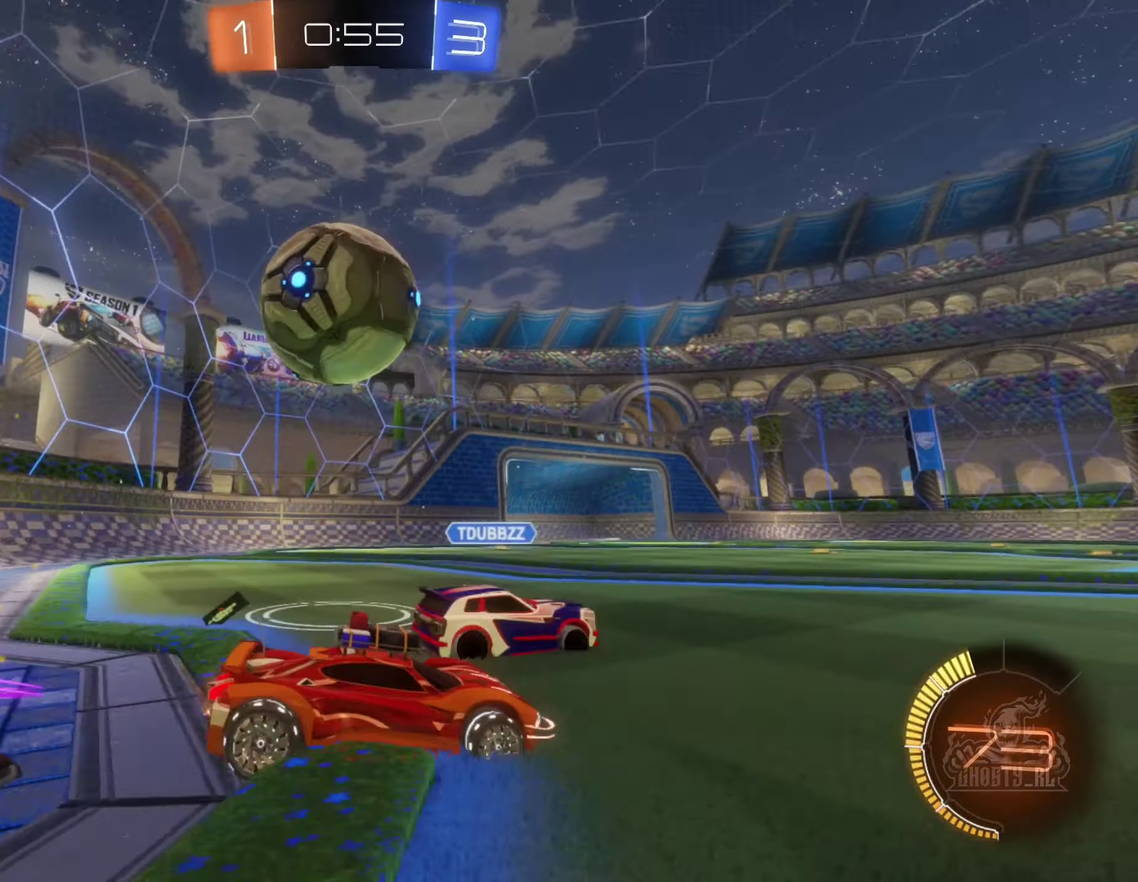
{"buttons": [], "left_stick": "left", "right_stick": "center", "events": [[34, "left_stick", "center"], [184, "left_stick", "left"]]}
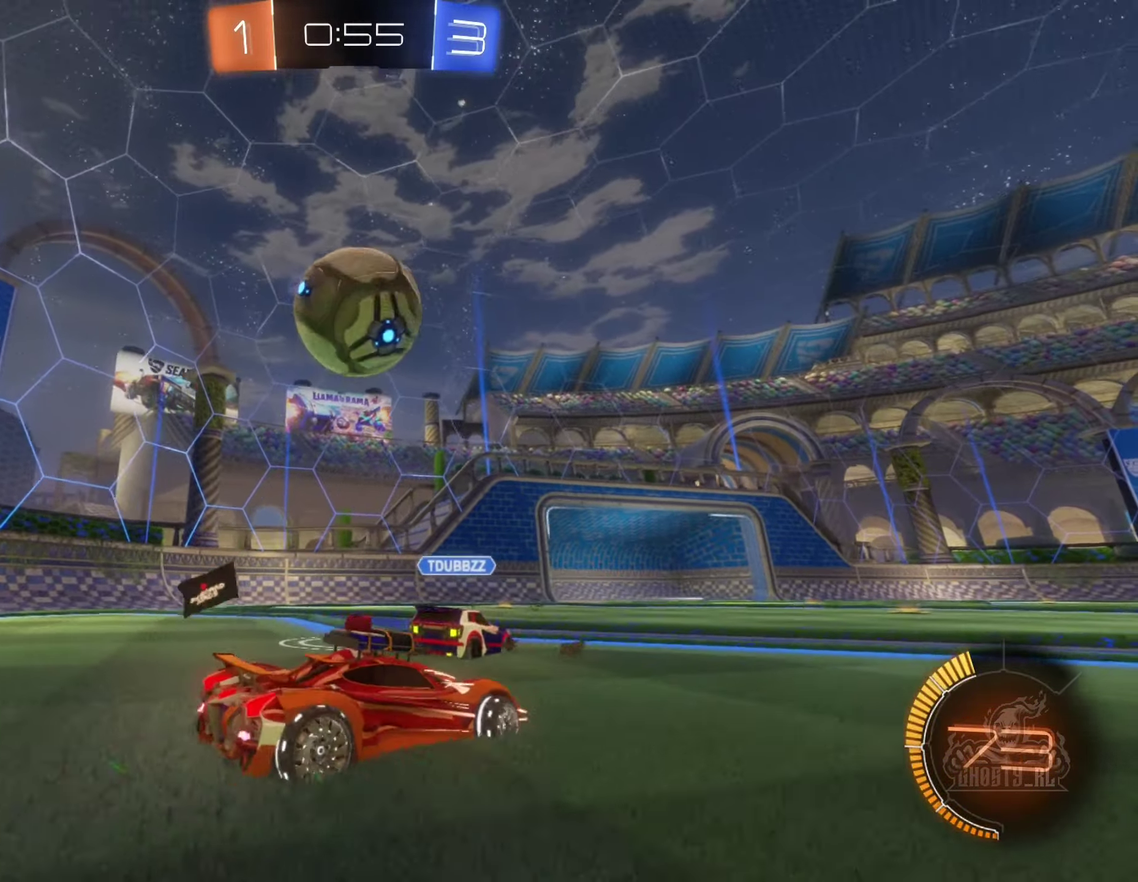
{"buttons": ["B"], "left_stick": "right", "right_stick": "center", "events": [[67, "left_stick", "down-left"], [100, "A", "down"], [200, "left_stick", "down"], [250, "A", "up"], [267, "B", "down"], [317, "left_stick", "down-right"], [367, "left_stick", "right"]]}
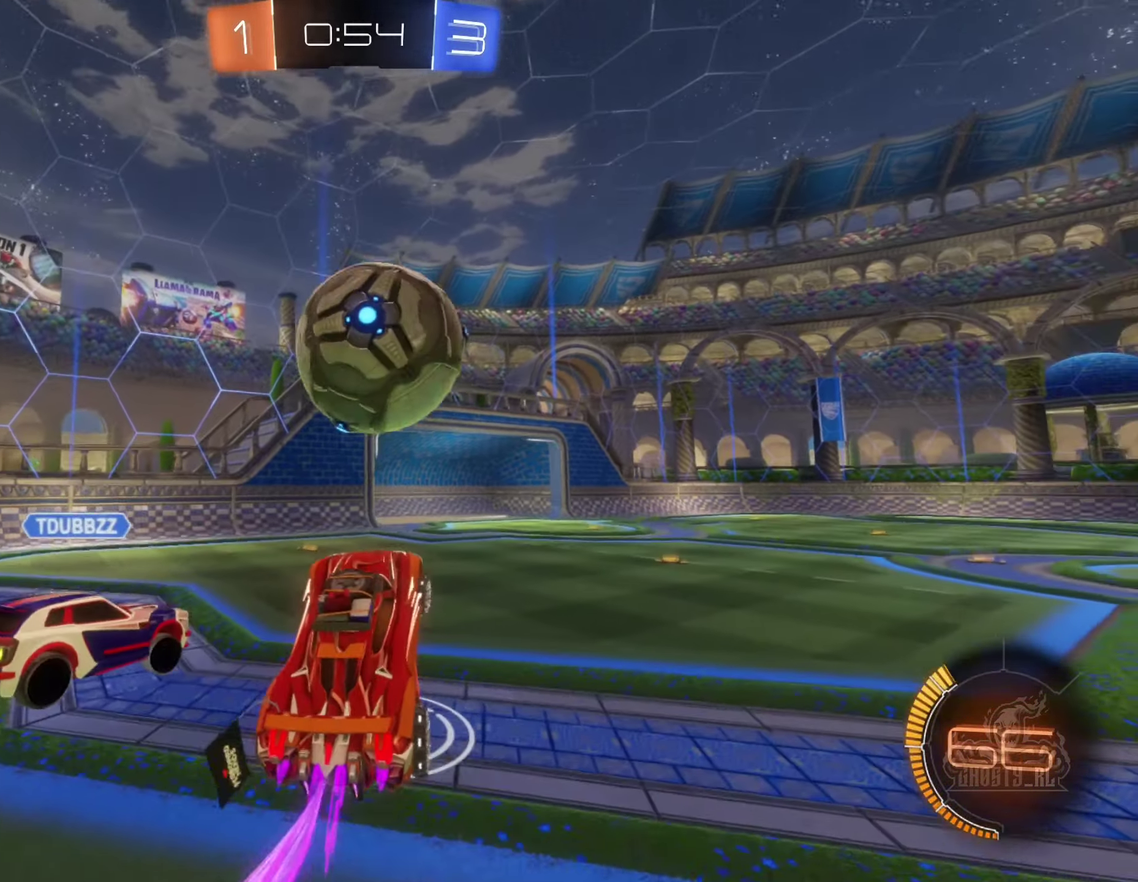
{"buttons": ["B", "R1"], "left_stick": "up", "right_stick": "center", "events": [[17, "left_stick", "up-right"], [184, "A", "down"], [250, "R1", "down"], [350, "A", "up"], [350, "left_stick", "up"]]}
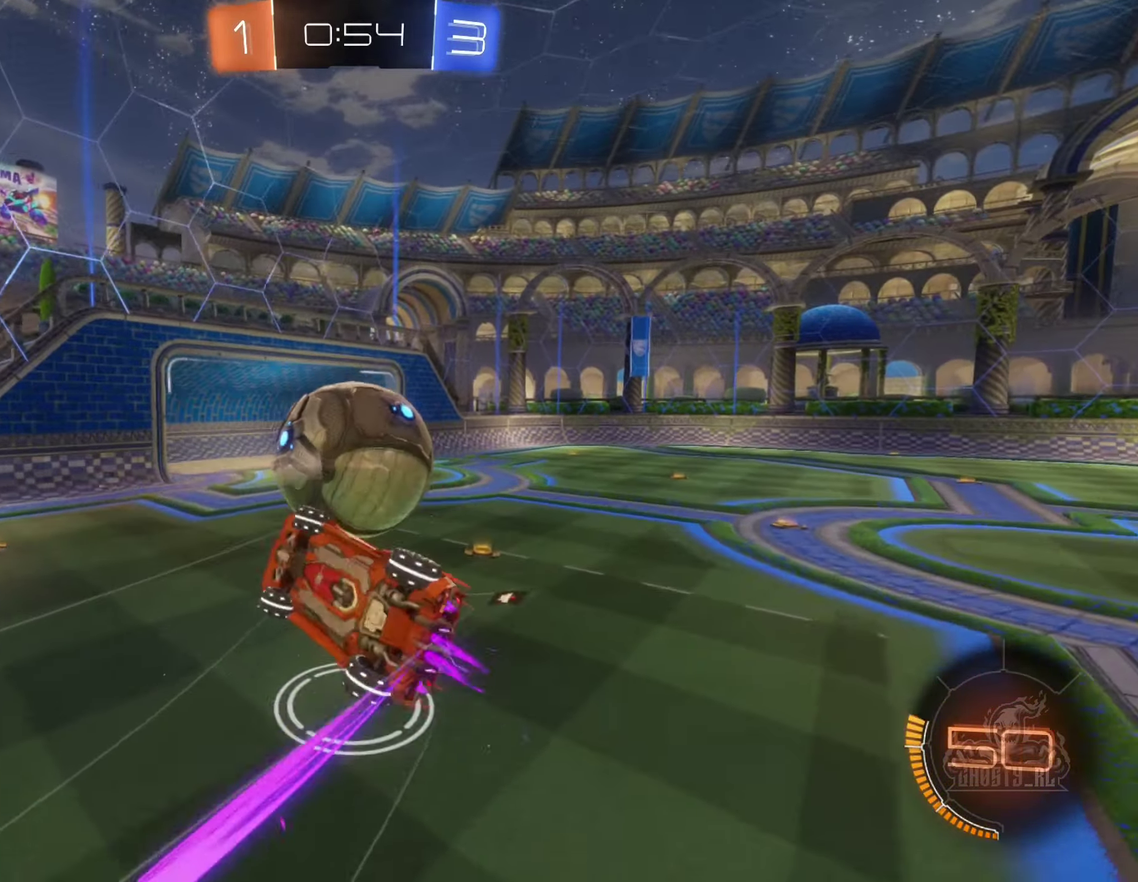
{"buttons": [], "left_stick": "up", "right_stick": "center", "events": [[17, "left_stick", "center"], [84, "B", "up"], [184, "left_stick", "up-right"], [350, "left_stick", "up"], [383, "R1", "up"]]}
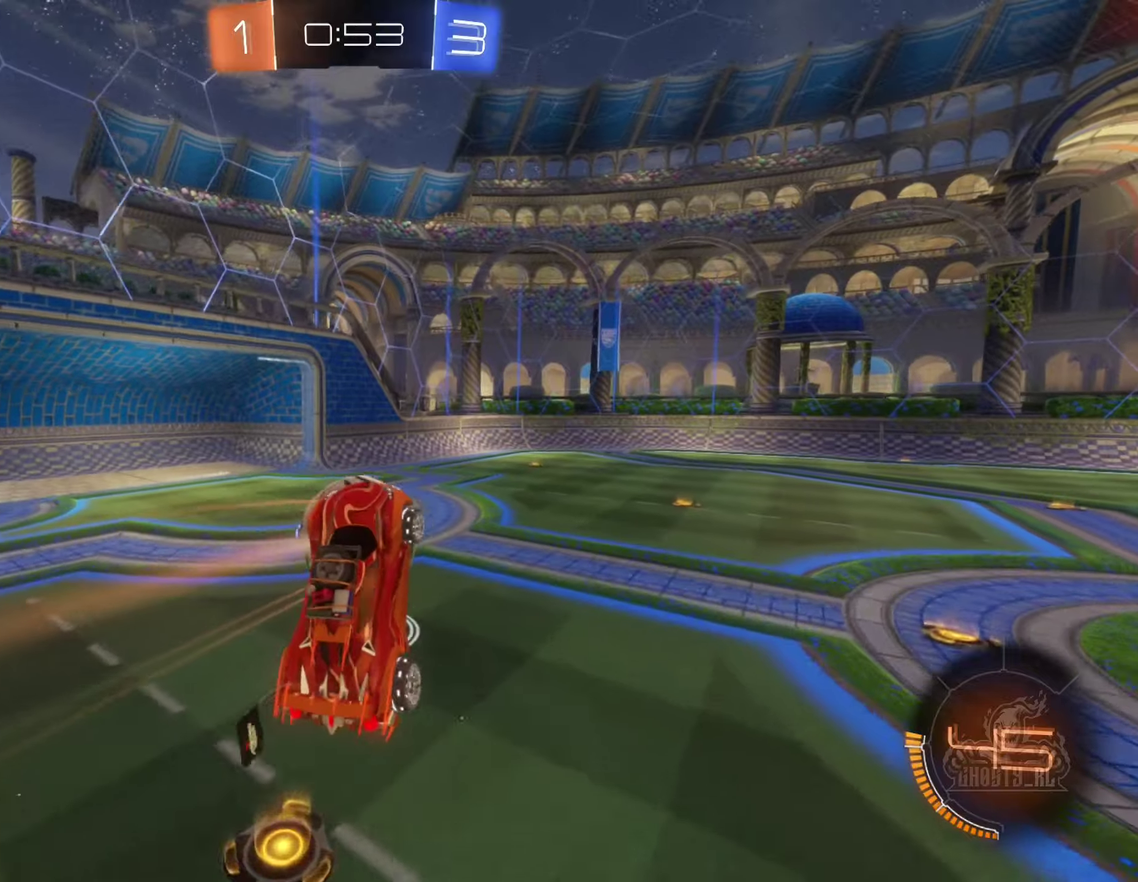
{"buttons": ["B"], "left_stick": "center", "right_stick": "center", "events": [[33, "left_stick", "center"], [500, "B", "down"]]}
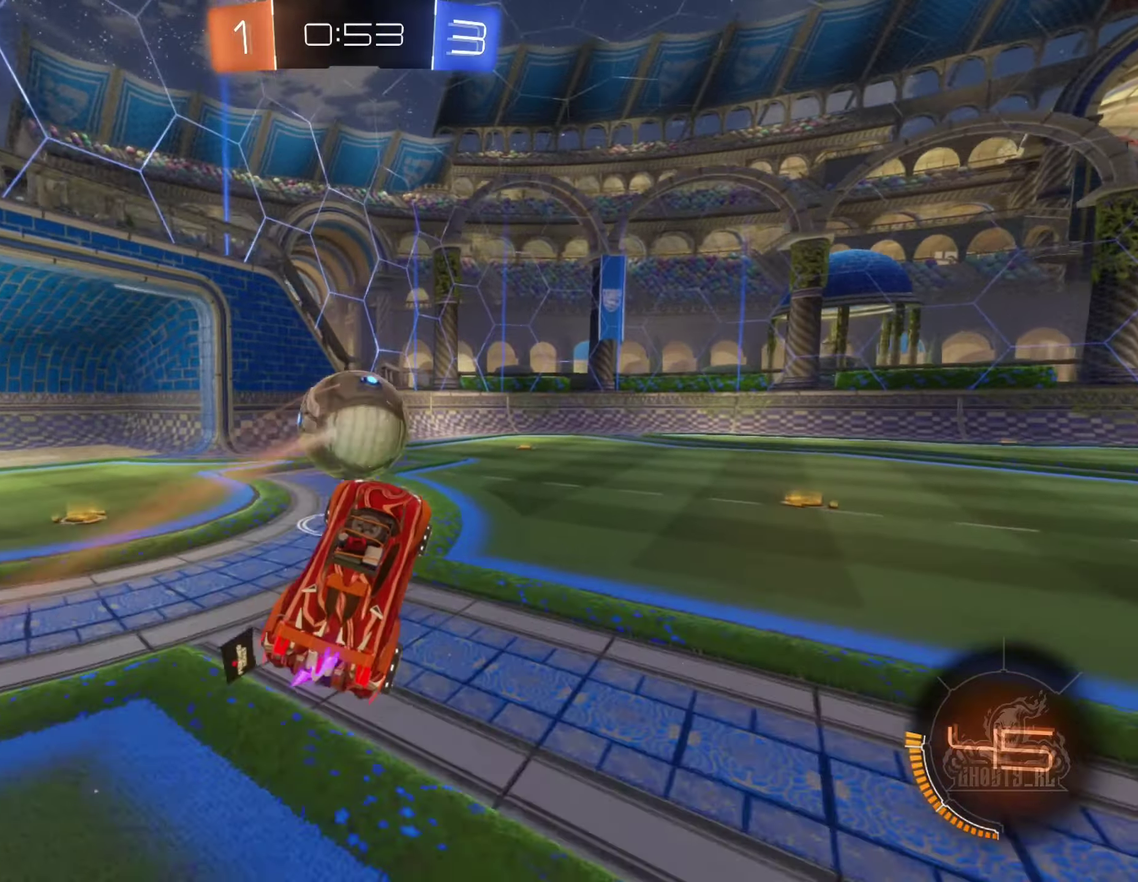
{"buttons": [], "left_stick": "center", "right_stick": "center", "events": [[450, "B", "up"]]}
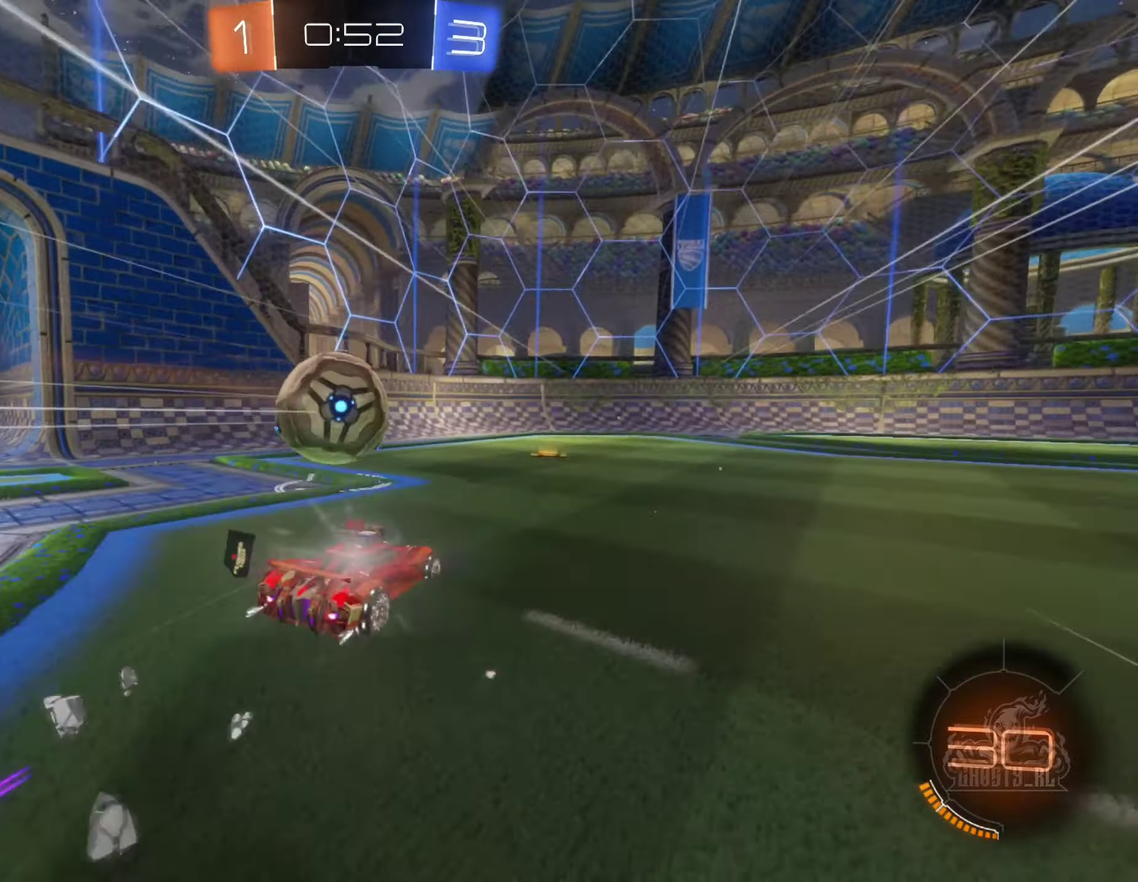
{"buttons": [], "left_stick": "right", "right_stick": "center", "events": [[16, "left_stick", "left"], [116, "left_stick", "center"], [200, "left_stick", "right"]]}
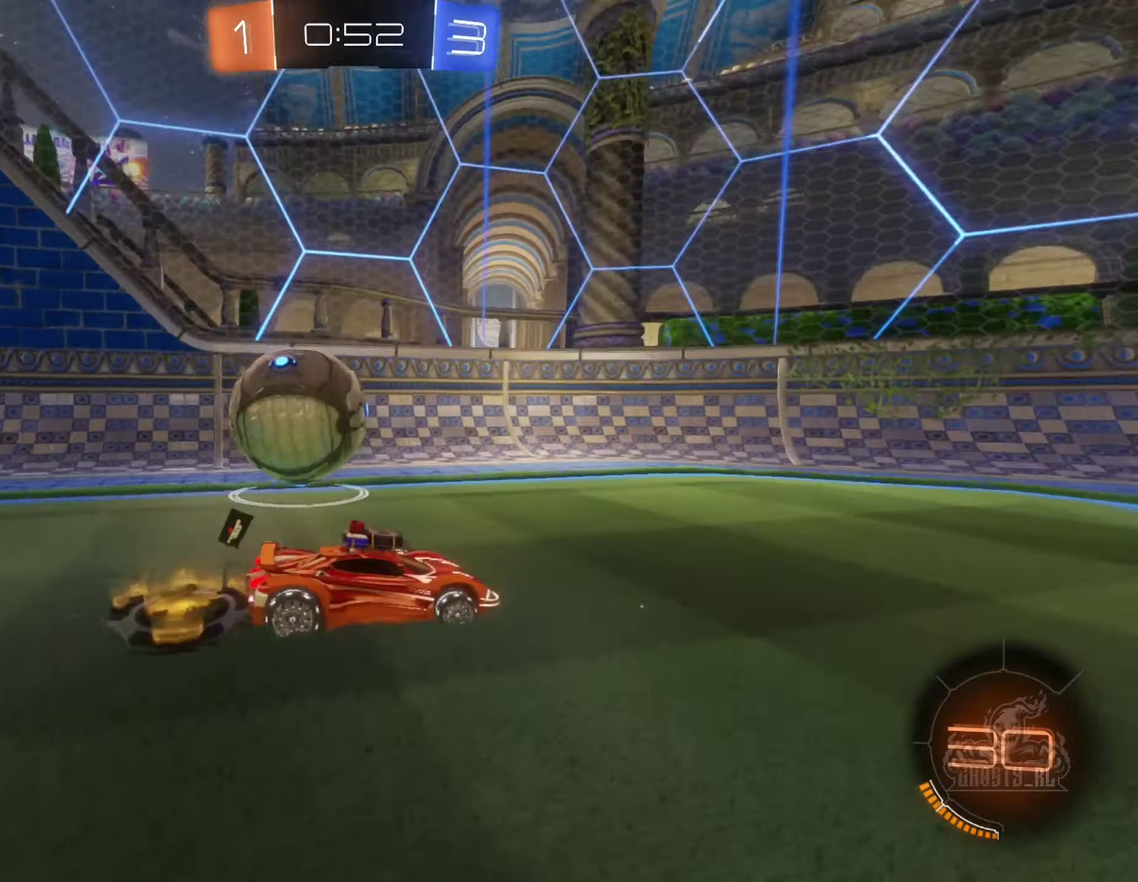
{"buttons": [], "left_stick": "left", "right_stick": "center", "events": [[33, "left_stick", "center"], [150, "left_stick", "left"], [200, "L2", "down"], [333, "L2", "up"]]}
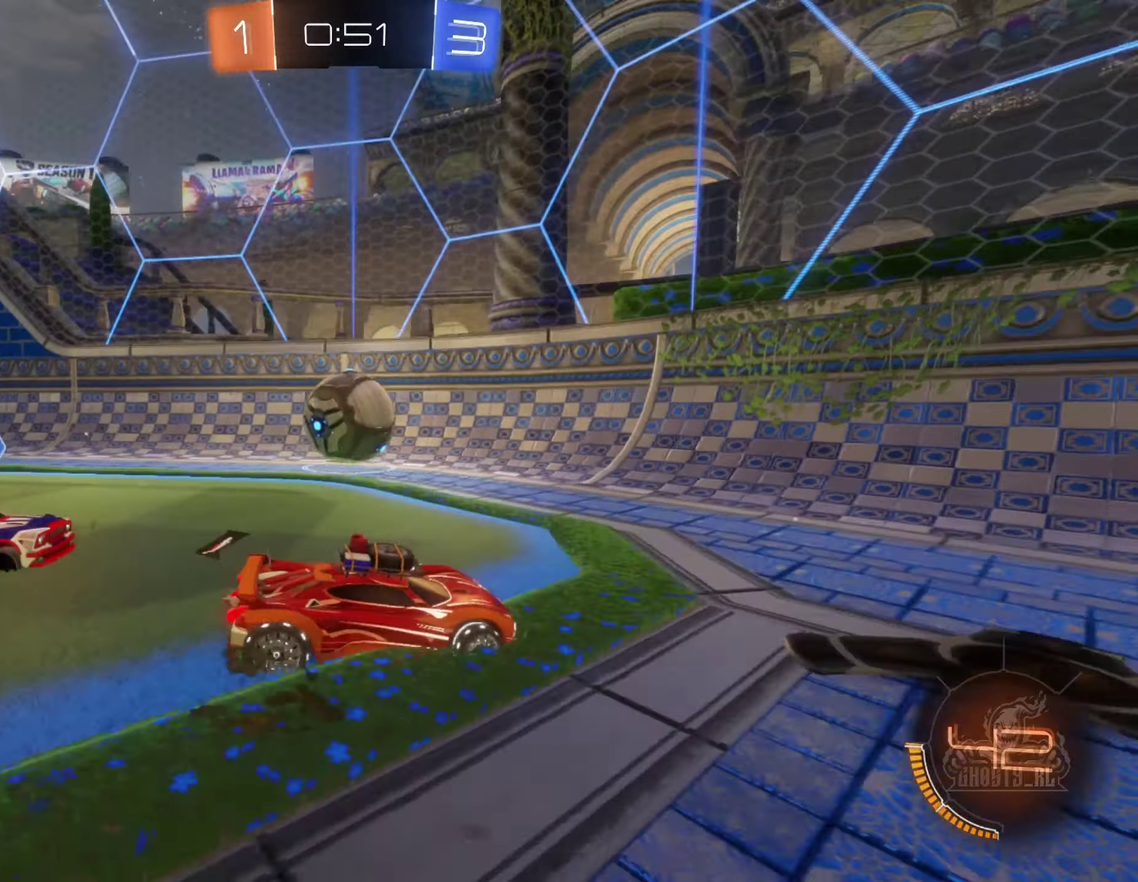
{"buttons": [], "left_stick": "right", "right_stick": "center", "events": [[183, "left_stick", "center"], [233, "left_stick", "right"]]}
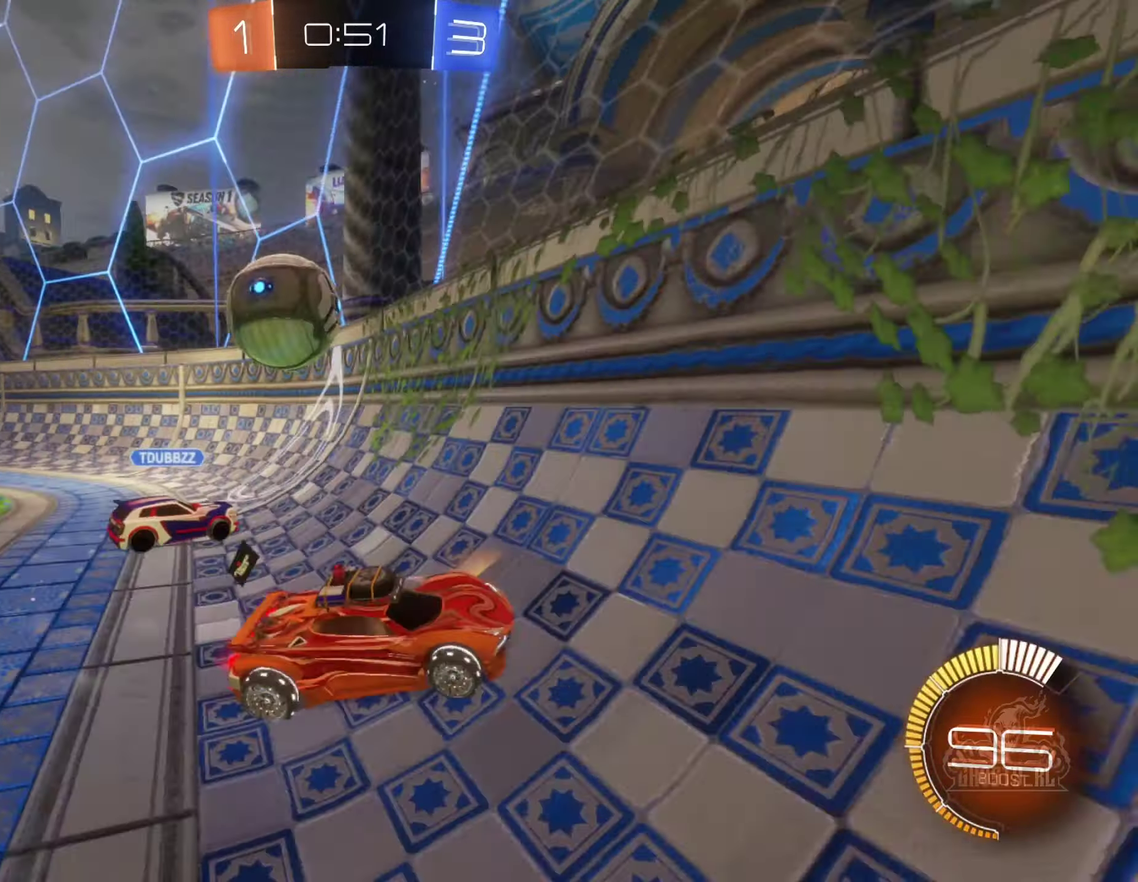
{"buttons": [], "left_stick": "right", "right_stick": "center", "events": [[183, "L1", "down"], [383, "L1", "up"]]}
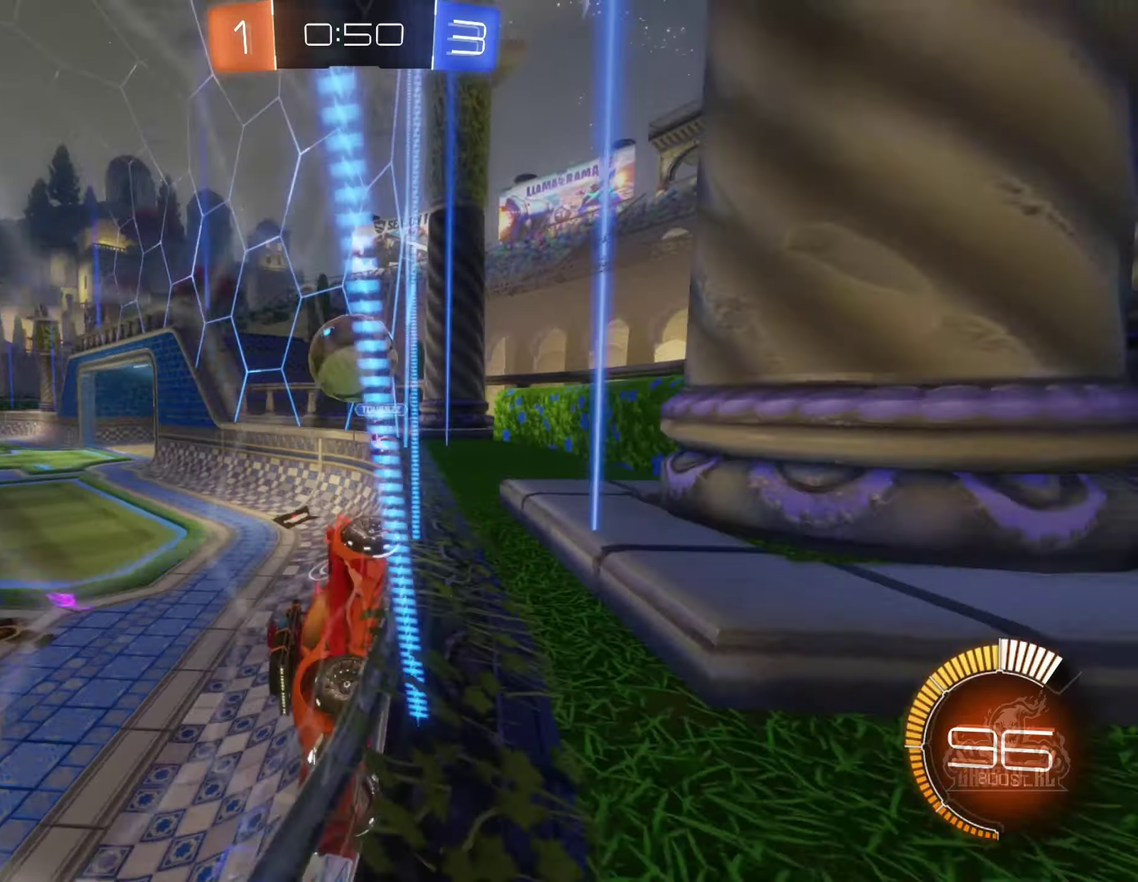
{"buttons": [], "left_stick": "down-right", "right_stick": "center", "events": [[66, "L1", "down"], [216, "L1", "up"], [466, "left_stick", "down-right"]]}
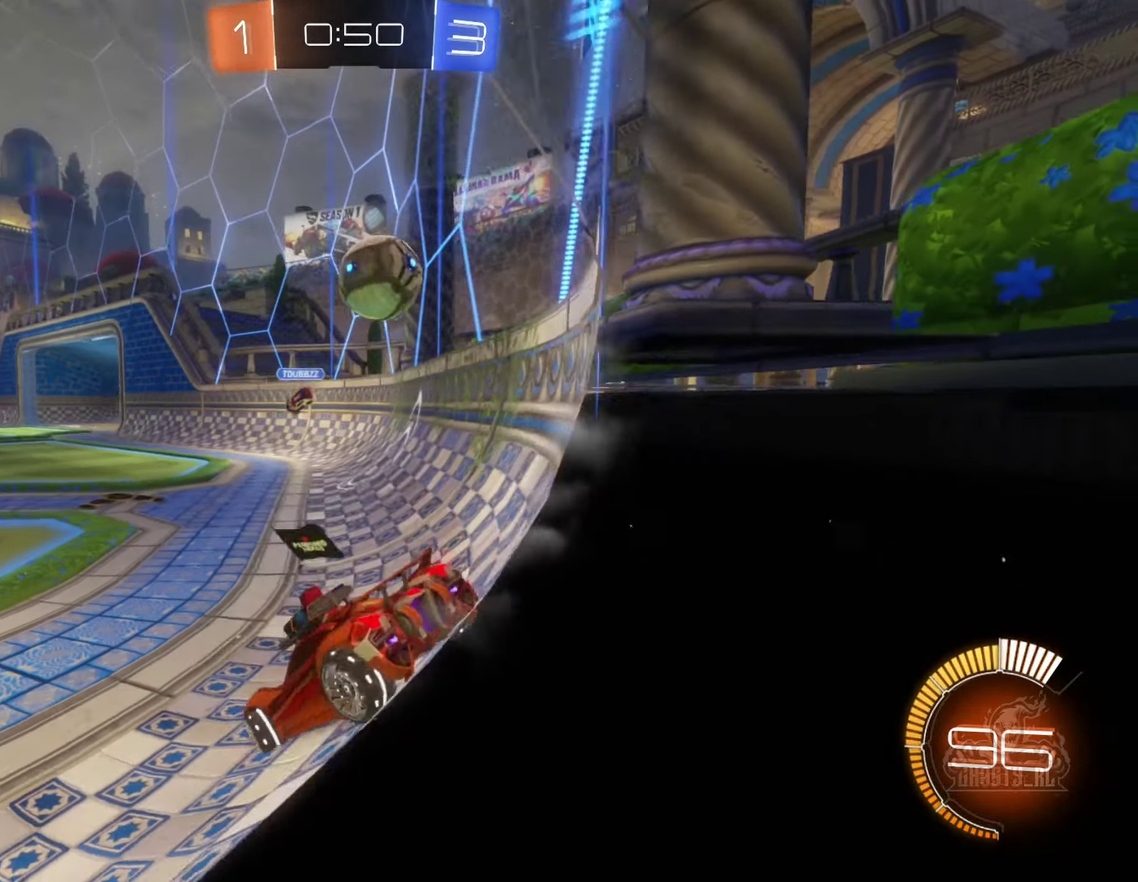
{"buttons": [], "left_stick": "center", "right_stick": "center", "events": [[83, "L1", "down"], [150, "left_stick", "right"], [216, "L1", "up"], [433, "left_stick", "center"]]}
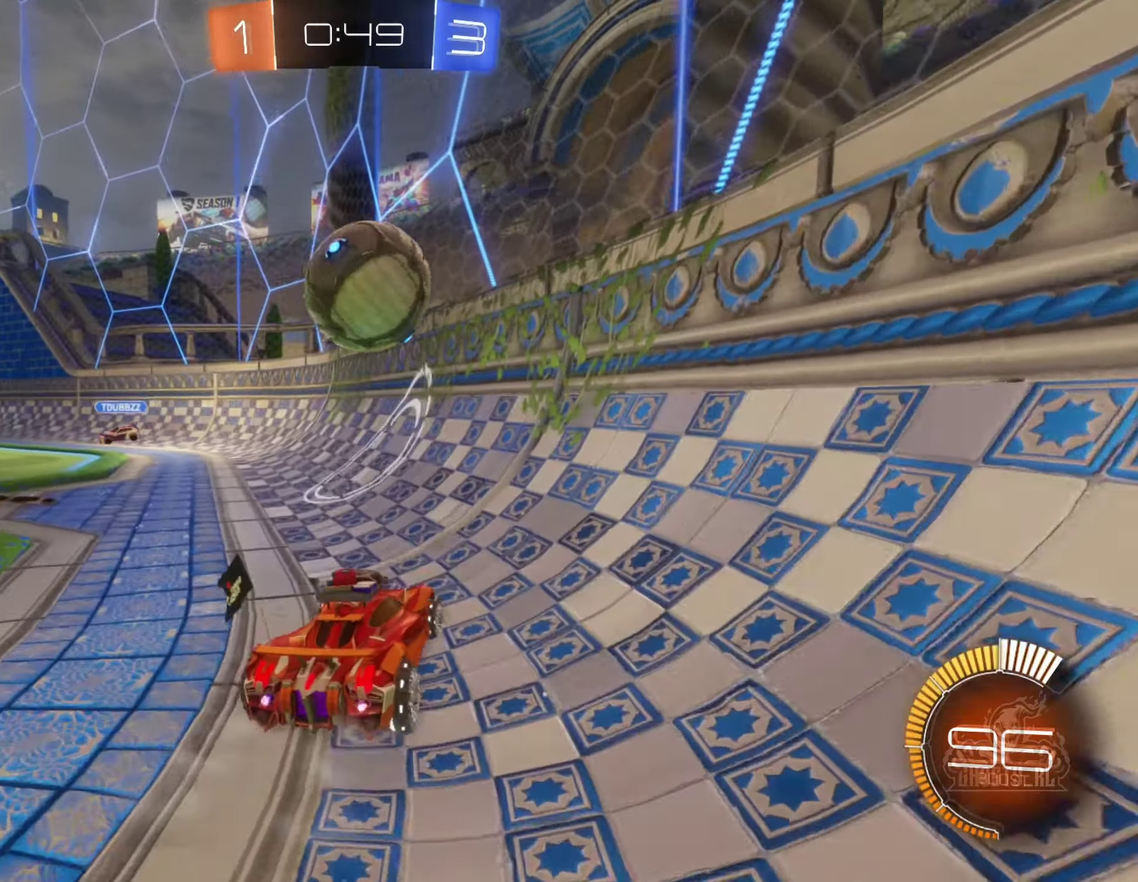
{"buttons": [], "left_stick": "left", "right_stick": "center", "events": [[100, "B", "down"], [383, "left_stick", "left"], [433, "B", "up"]]}
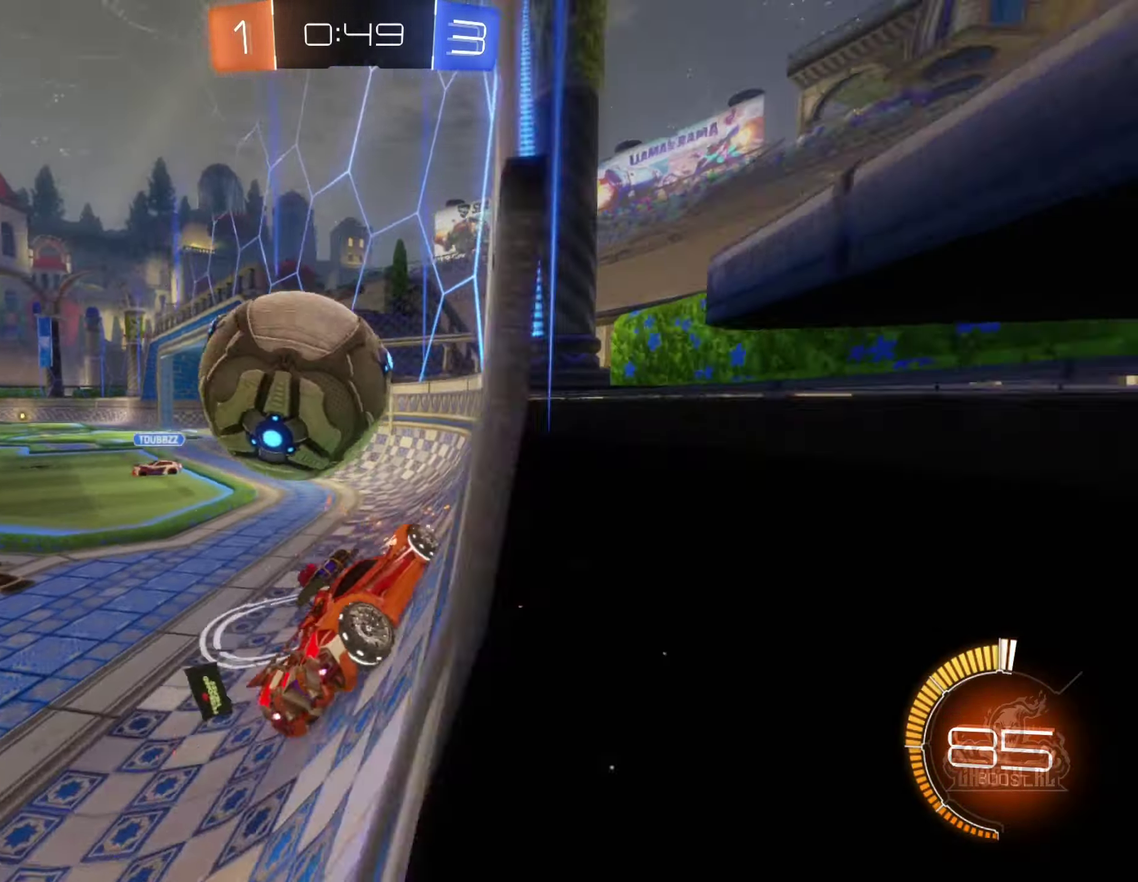
{"buttons": [], "left_stick": "left", "right_stick": "center", "events": []}
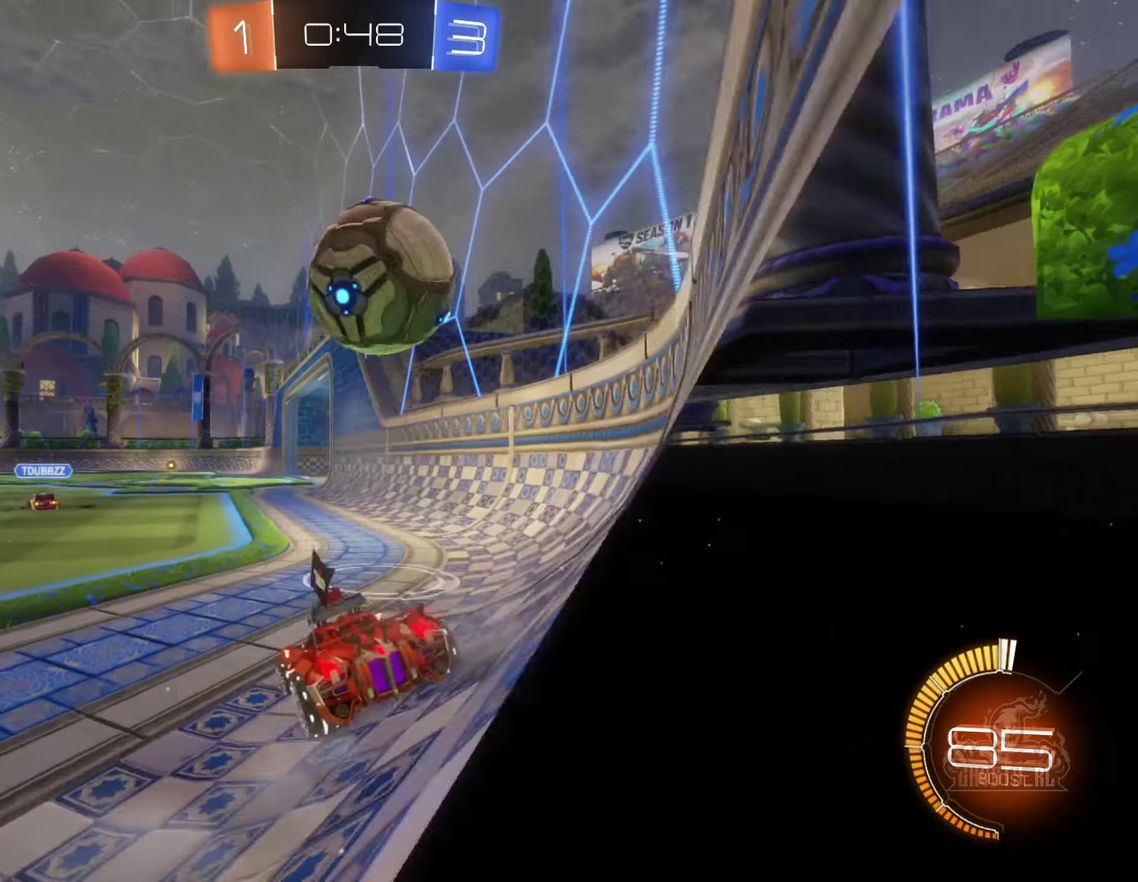
{"buttons": [], "left_stick": "center", "right_stick": "center", "events": [[17, "left_stick", "center"], [317, "left_stick", "right"], [367, "left_stick", "center"]]}
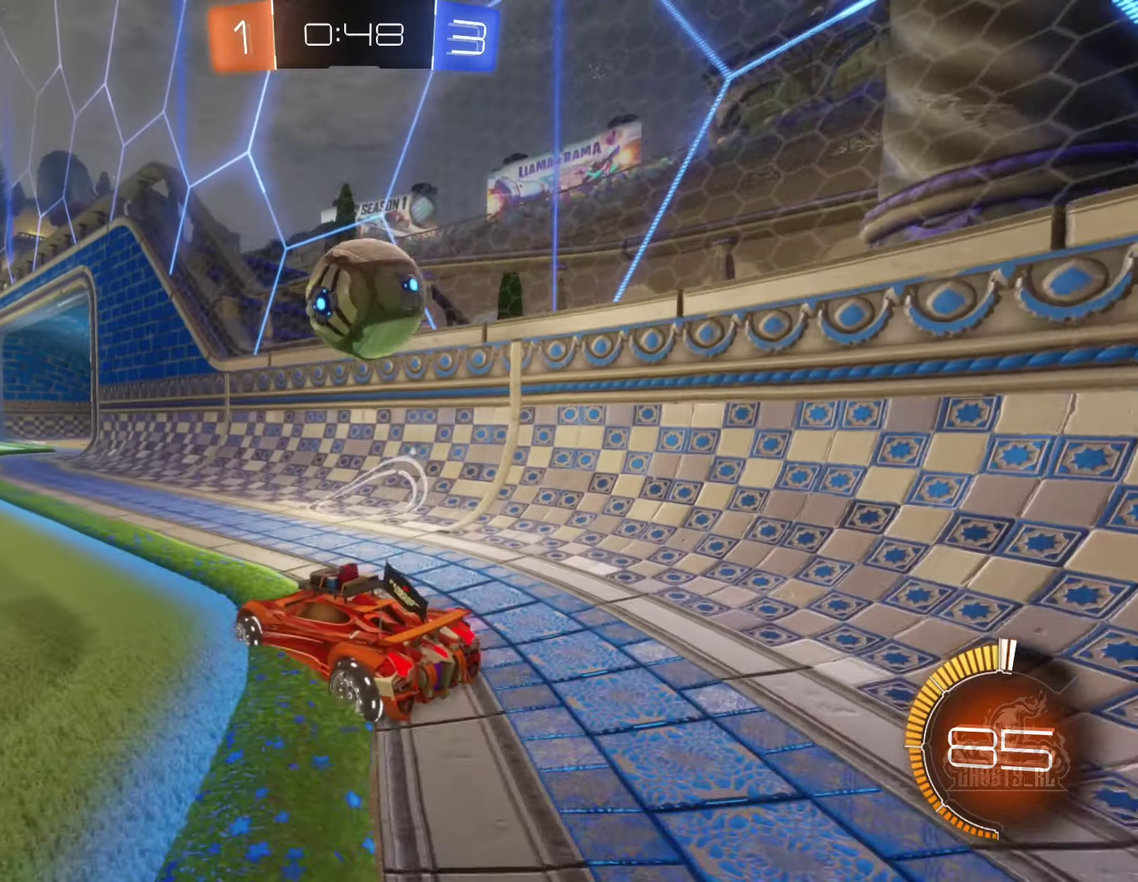
{"buttons": [], "left_stick": "left", "right_stick": "center", "events": [[117, "left_stick", "left"], [217, "left_stick", "center"], [483, "left_stick", "left"]]}
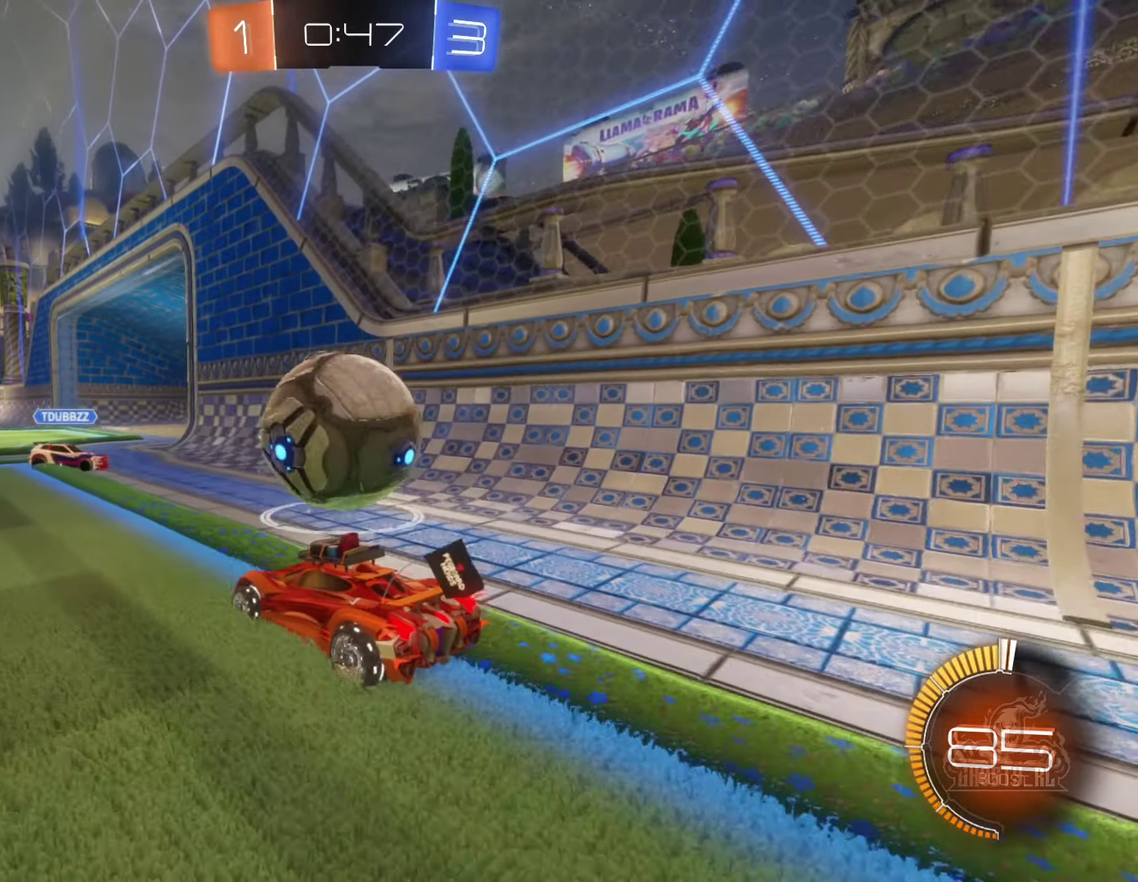
{"buttons": [], "left_stick": "left", "right_stick": "center", "events": [[50, "left_stick", "center"], [167, "L2", "down"], [167, "left_stick", "left"], [467, "L2", "up"]]}
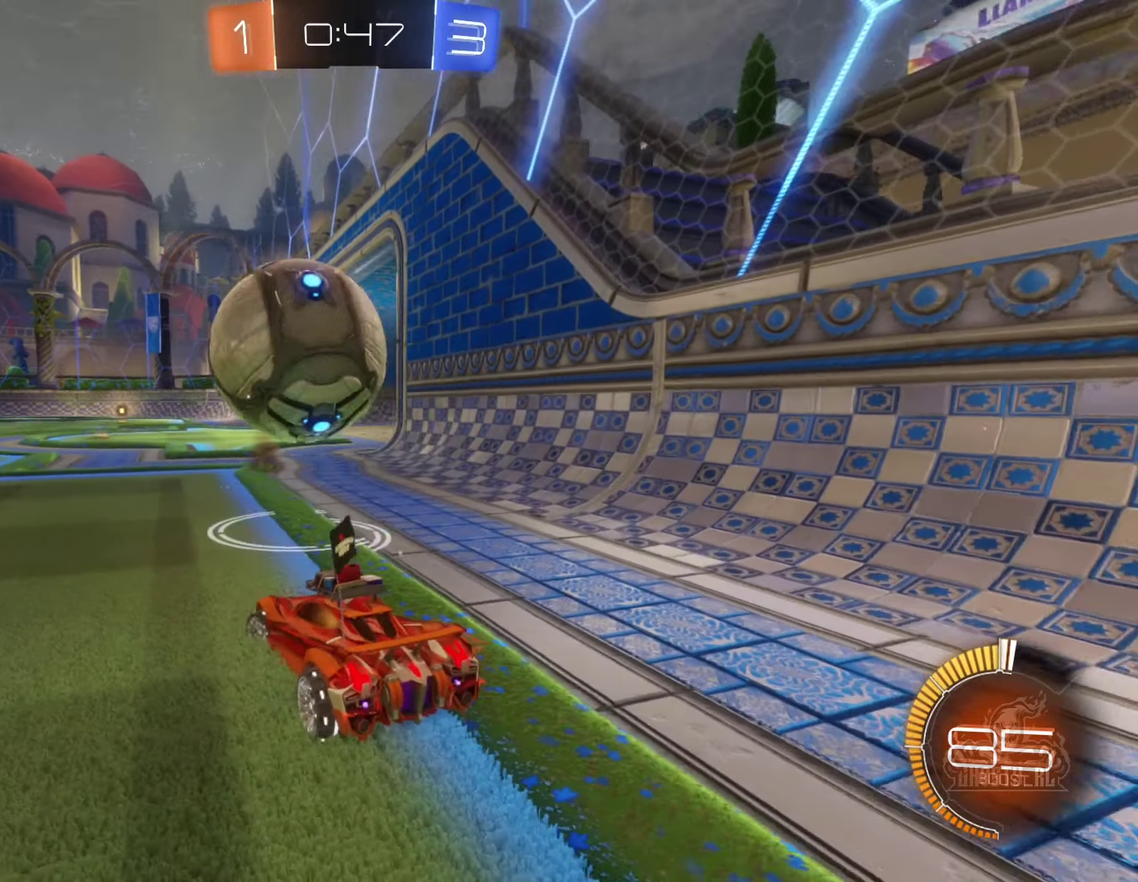
{"buttons": ["B"], "left_stick": "center", "right_stick": "center", "events": [[367, "B", "down"], [483, "left_stick", "center"]]}
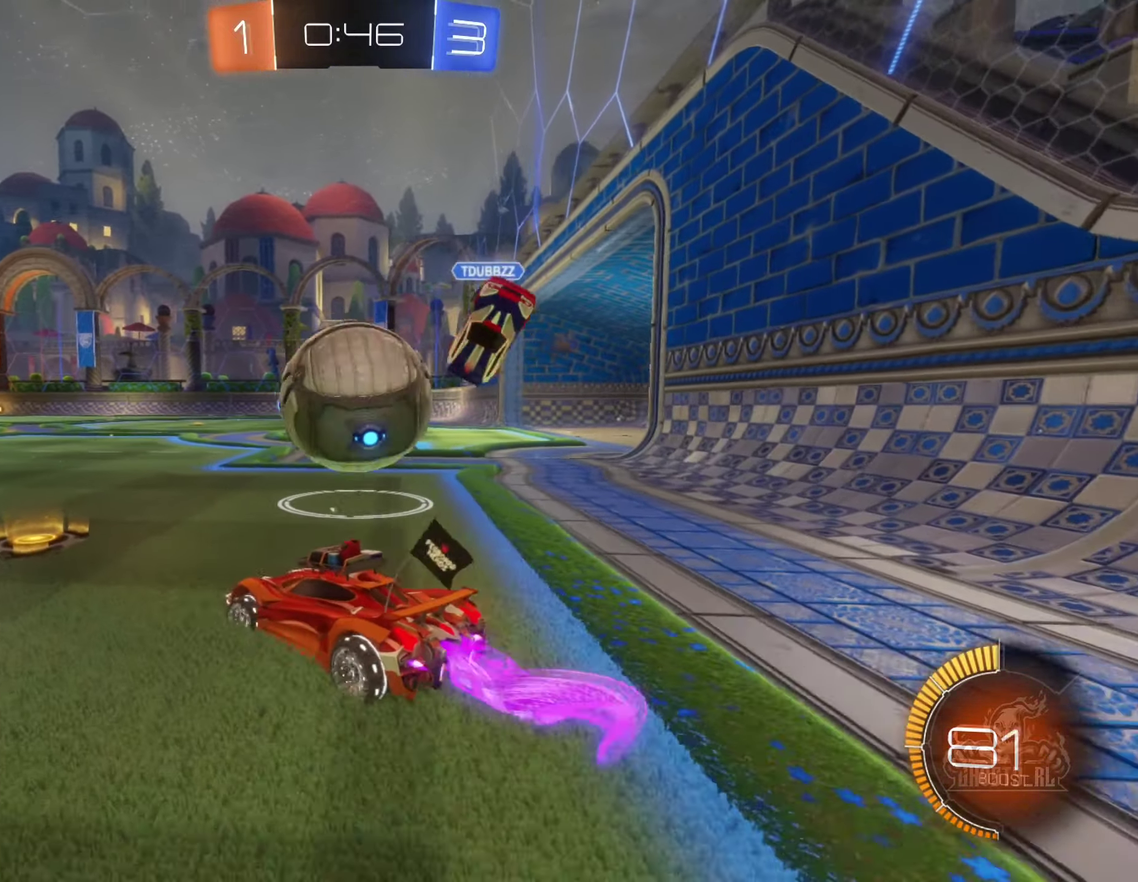
{"buttons": [], "left_stick": "center", "right_stick": "center", "events": [[133, "B", "up"], [167, "left_stick", "down-right"], [300, "left_stick", "center"]]}
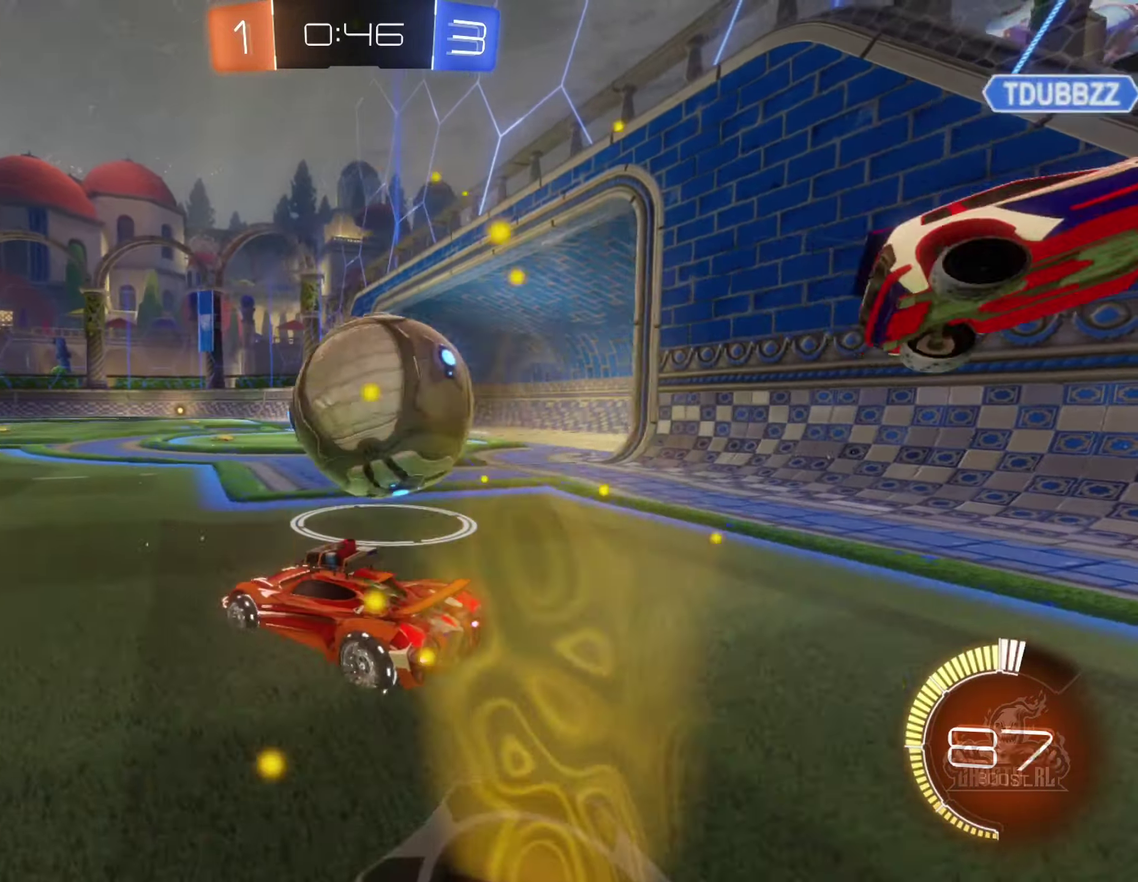
{"buttons": [], "left_stick": "right", "right_stick": "center", "events": [[83, "B", "down"], [83, "left_stick", "right"], [200, "B", "up"]]}
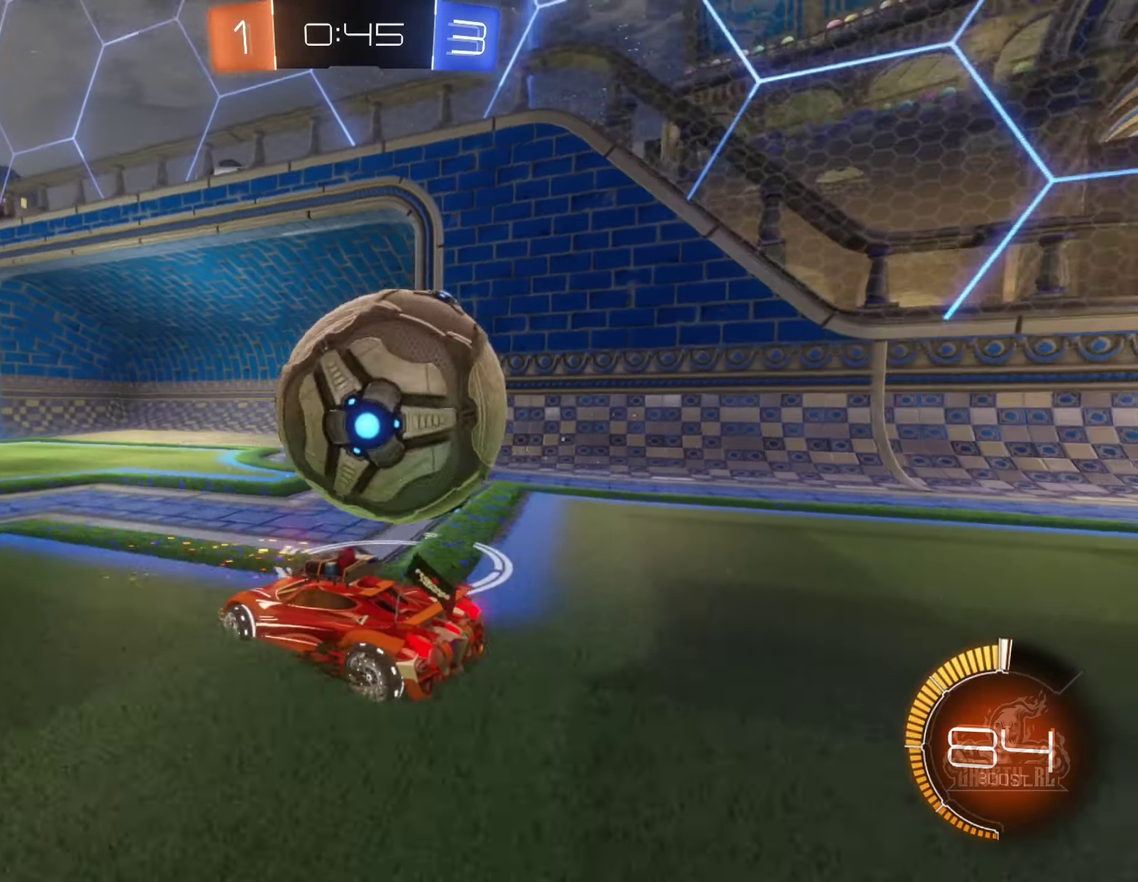
{"buttons": [], "left_stick": "center", "right_stick": "center", "events": [[83, "left_stick", "center"], [150, "left_stick", "left"], [217, "left_stick", "down-left"], [300, "left_stick", "center"]]}
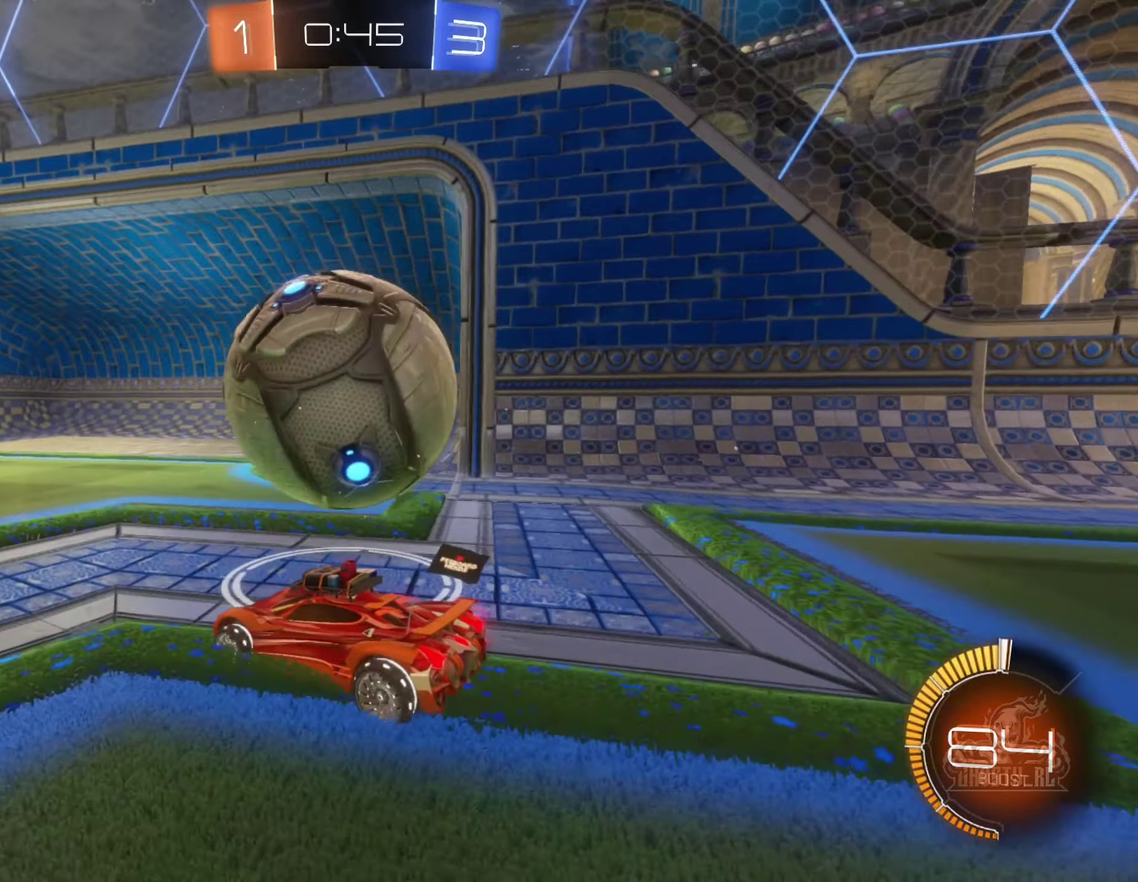
{"buttons": ["B"], "left_stick": "right", "right_stick": "center", "events": [[50, "B", "down"], [67, "left_stick", "right"], [250, "left_stick", "center"], [383, "left_stick", "right"]]}
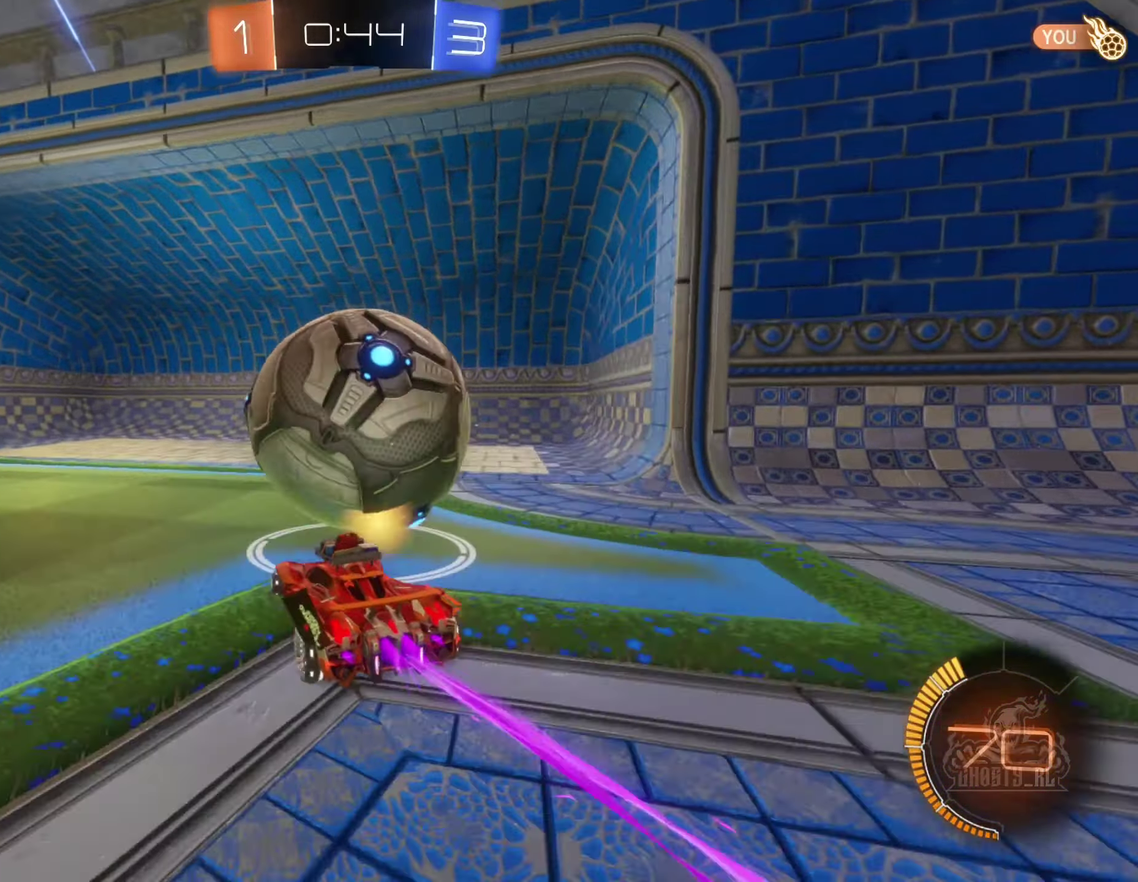
{"buttons": ["B"], "left_stick": "down-left", "right_stick": "center", "events": [[67, "A", "down"], [200, "A", "up"], [200, "left_stick", "up-left"], [267, "A", "down"], [350, "left_stick", "left"], [400, "left_stick", "down-left"], [483, "A", "up"]]}
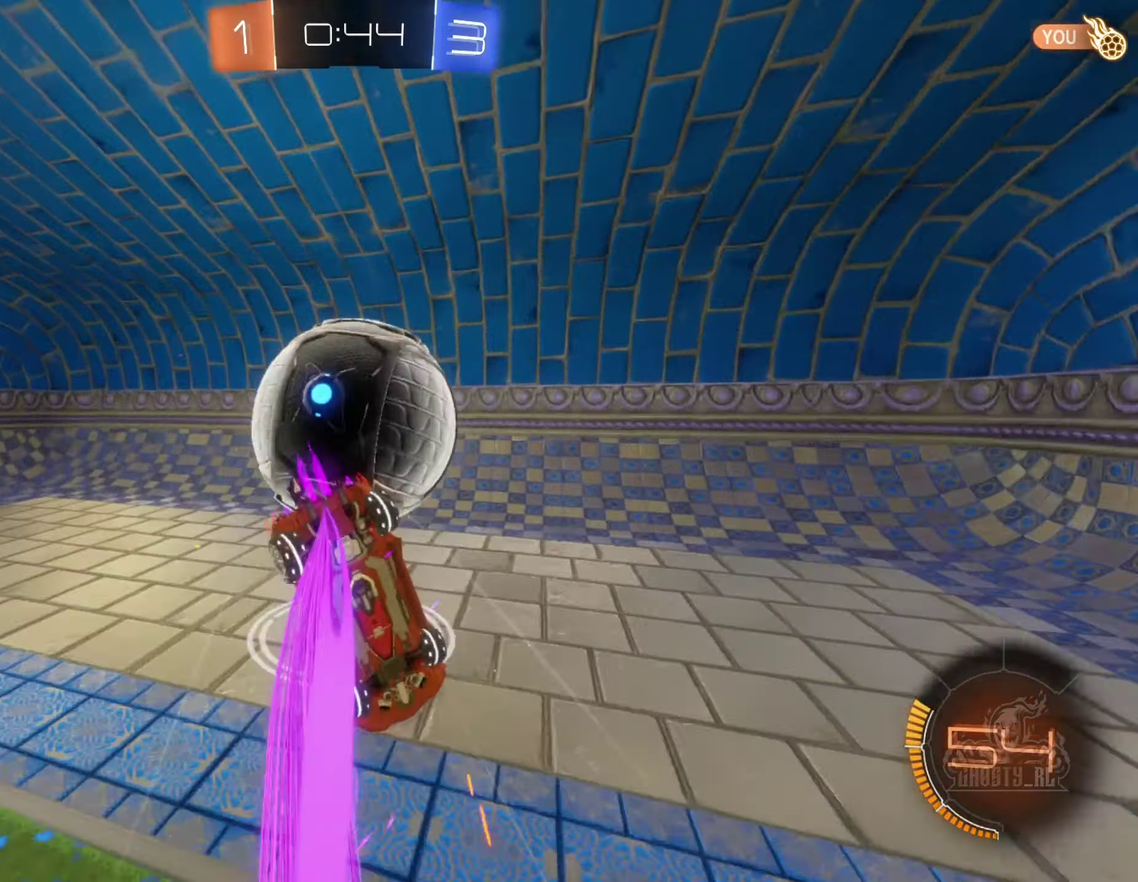
{"buttons": ["L1"], "left_stick": "left", "right_stick": "center", "events": [[33, "L1", "down"], [83, "B", "up"], [100, "left_stick", "left"]]}
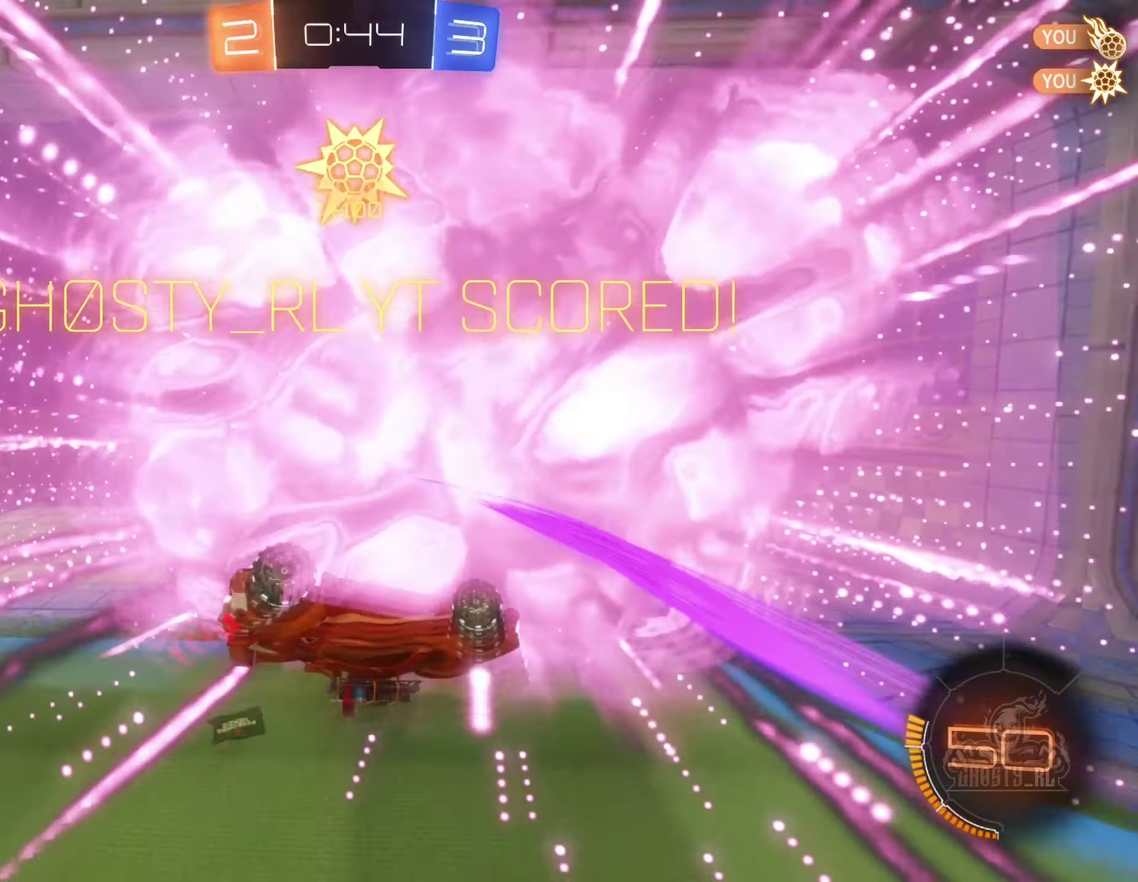
{"buttons": ["L1"], "left_stick": "center", "right_stick": "center", "events": [[17, "left_stick", "up-left"], [350, "left_stick", "left"], [500, "left_stick", "center"]]}